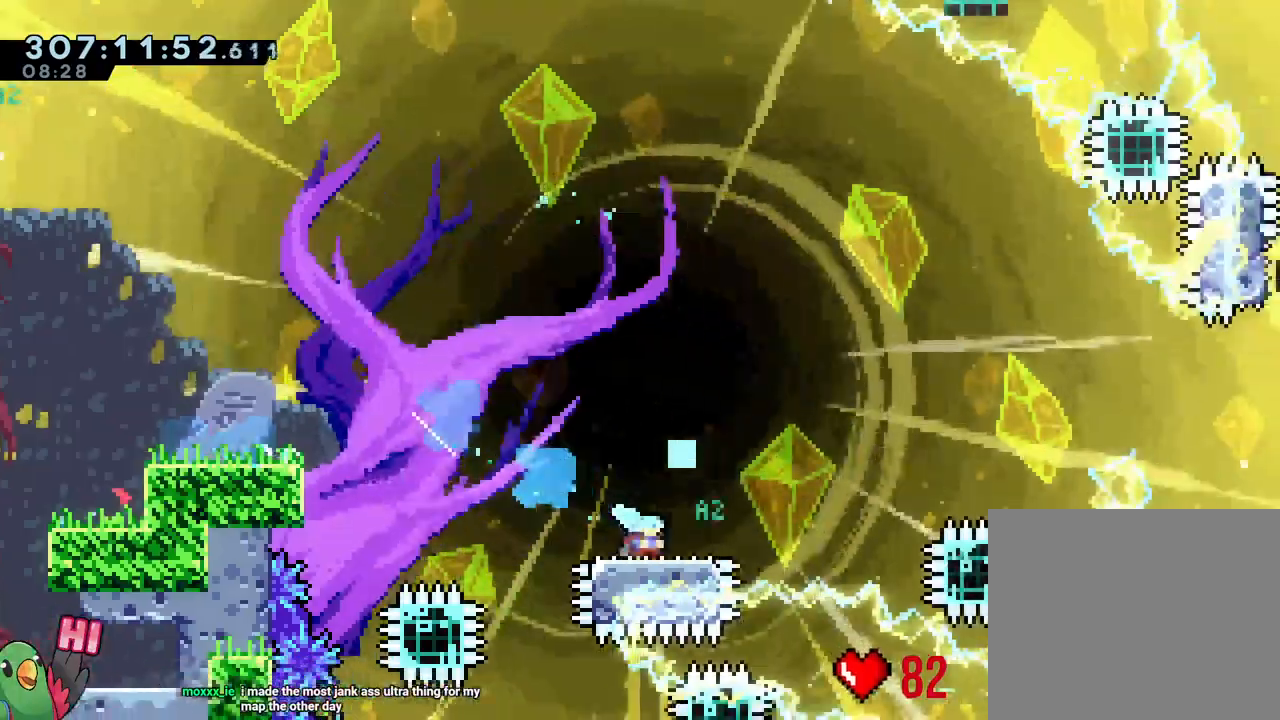
Gameplay with a controller (Nintendo layout); each line is a JSON object with the inputs held at the frame after it (dt_ms = milliseconds from this image to that frame). "events" lists button and stick changes between this image and that frame as [ms after this image, input, new state], when the widget could be followed in between. Not read: DPAD_LEFT DPAD_RIGHT HOME L2 L3 R2 R3 START Y.
{"dt_ms": 500, "buttons": ["B"], "left_stick": "up", "right_stick": "center"}
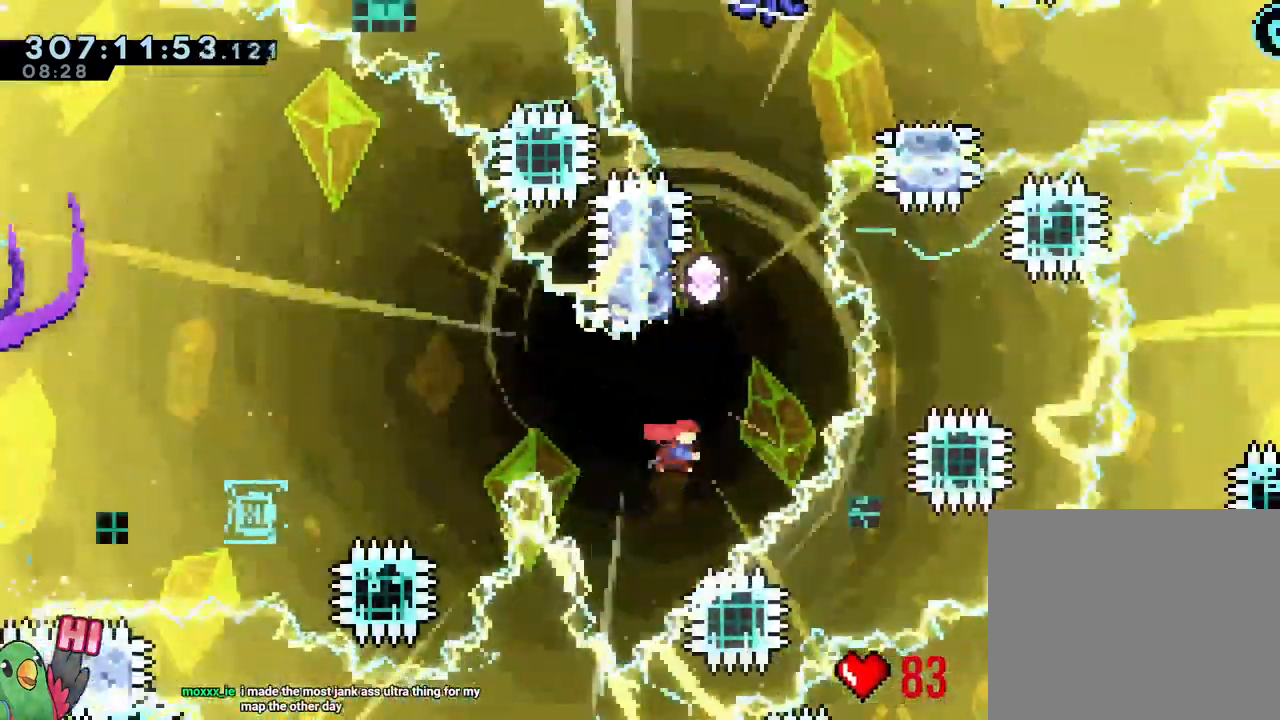
{"dt_ms": 1000, "buttons": ["B"], "left_stick": "left", "right_stick": "center"}
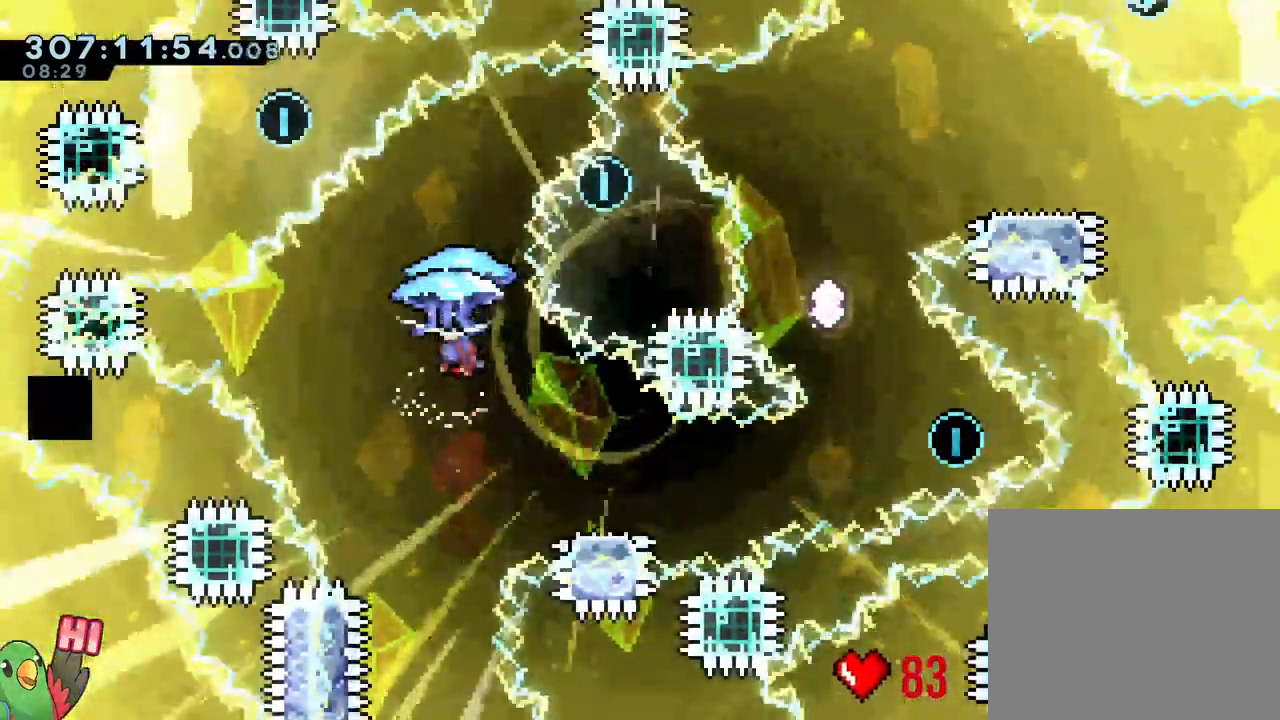
{"dt_ms": 500, "buttons": ["B"], "left_stick": "center", "right_stick": "center", "events": [[133, "left_stick", "center"]]}
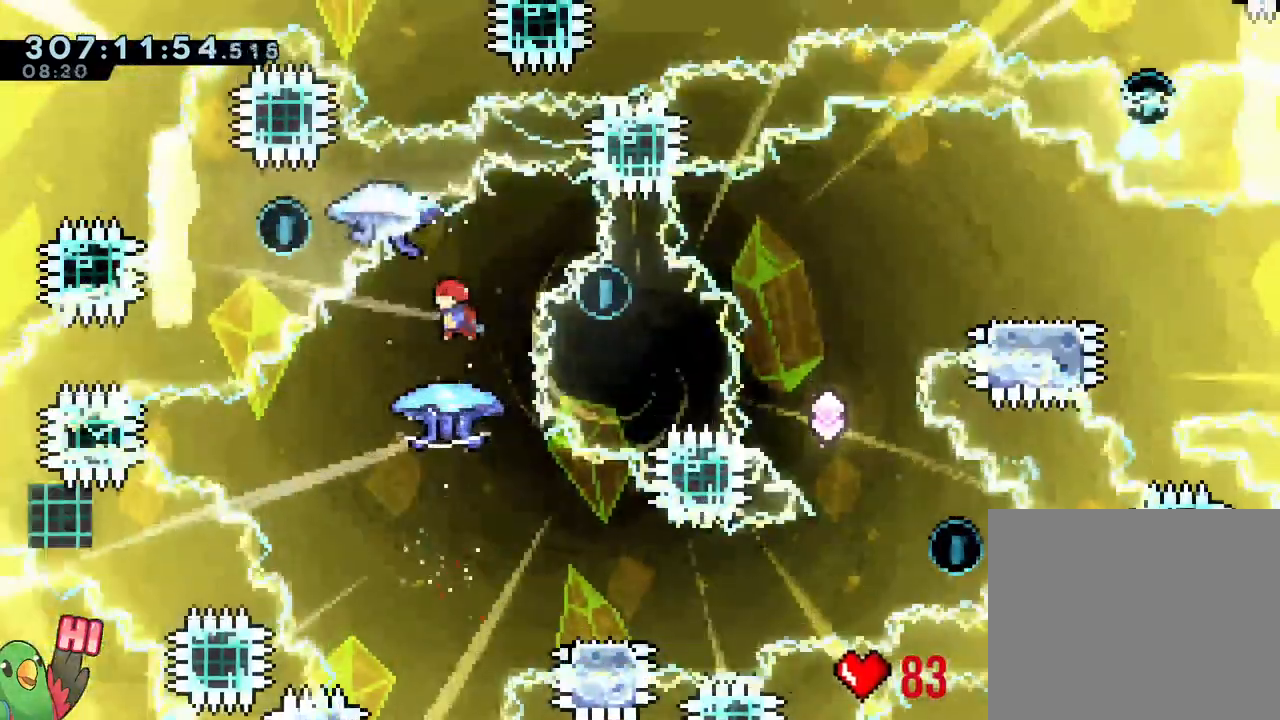
{"dt_ms": 500, "buttons": ["B"], "left_stick": "right", "right_stick": "center", "events": [[317, "left_stick", "down-right"], [367, "left_stick", "right"]]}
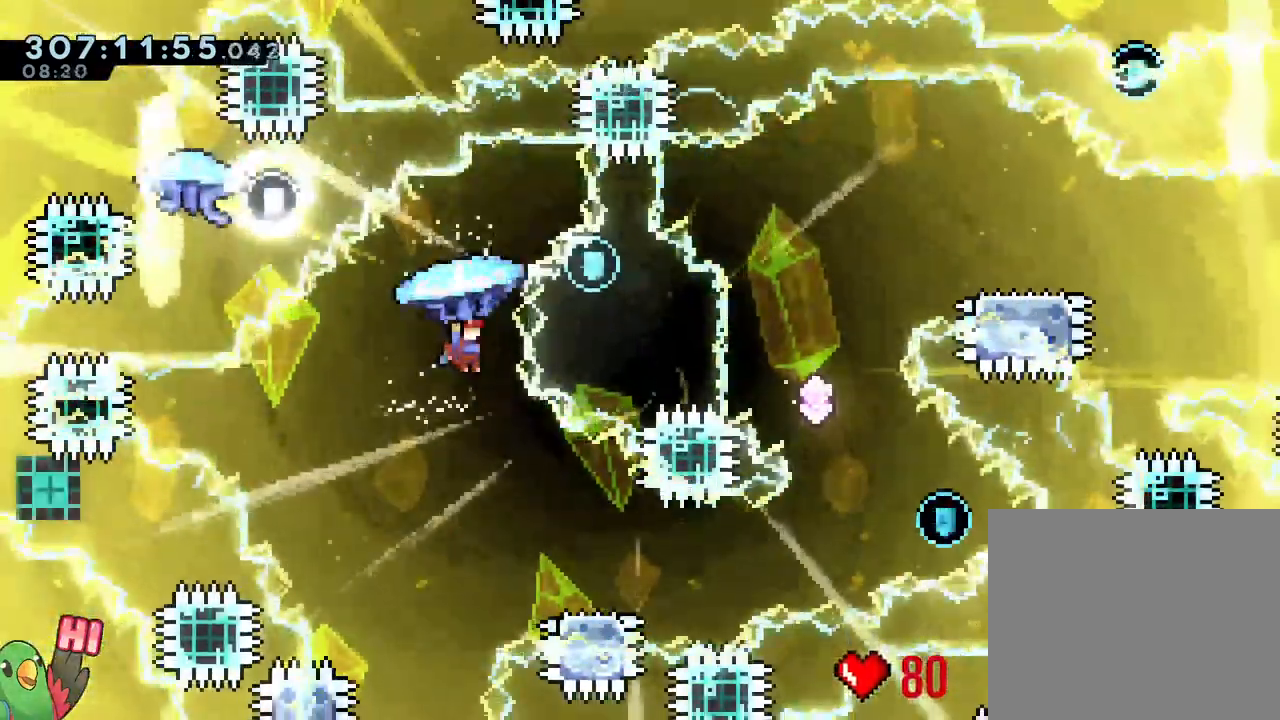
{"dt_ms": 500, "buttons": [], "left_stick": "down-right", "right_stick": "center"}
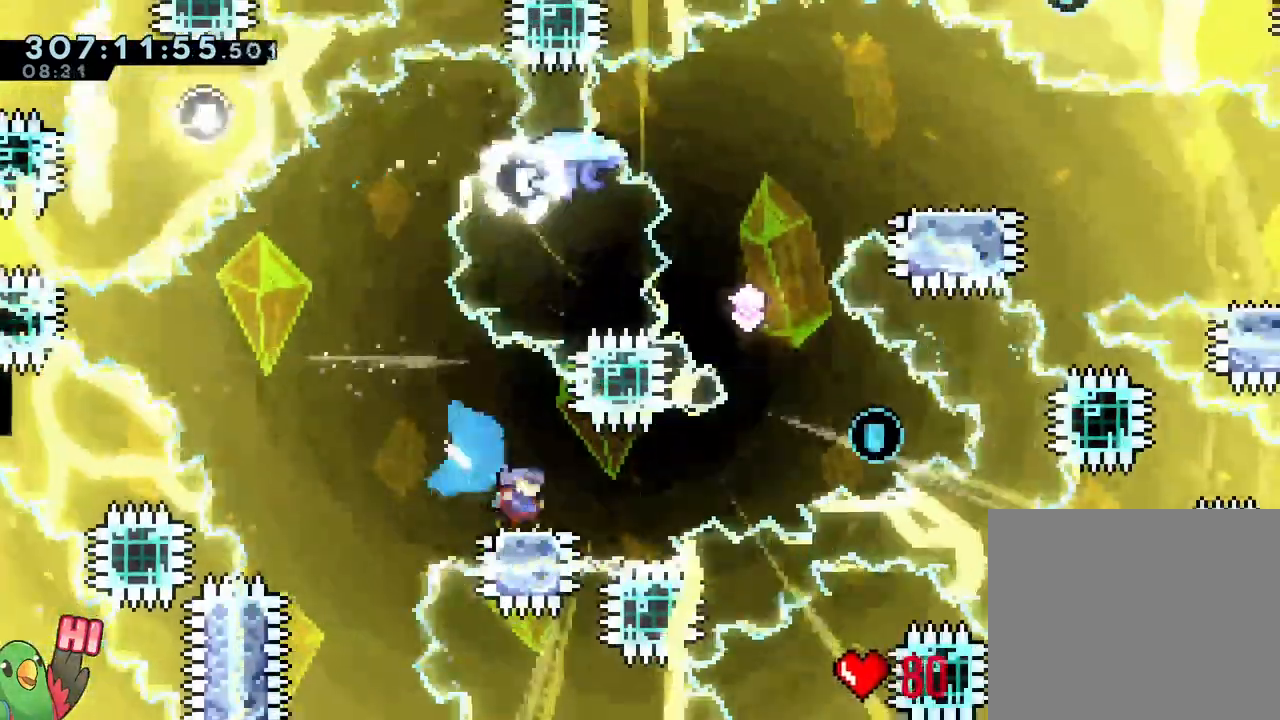
{"dt_ms": 1000, "buttons": ["B"], "left_stick": "right", "right_stick": "center"}